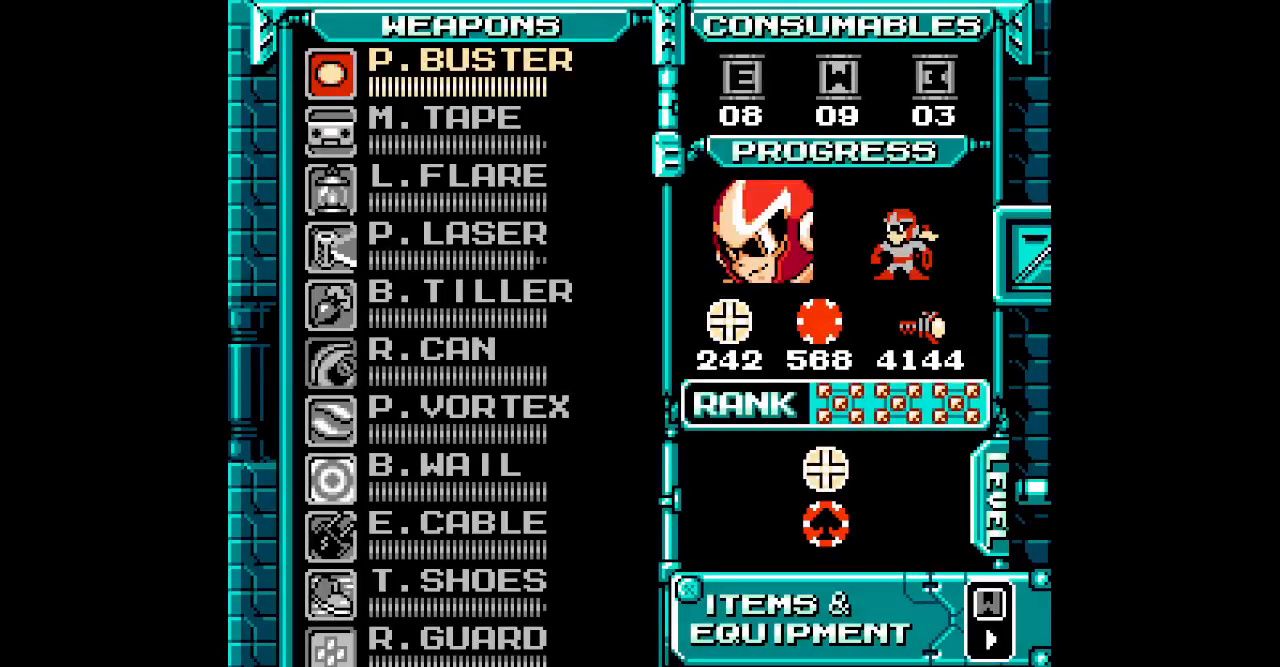
Gameplay with a controller (Xbox layout); each line is a JSON object with the inputs held at the frame after it. "events" lists button and stick changes between this image and that frame as [ms after this image, input, new state], when the widget could be followed in between. Not read: DPAD_RIGHT HOME L1 L2 L3 R1 R2 R3 SELECT START.
{"buttons": [], "events": []}
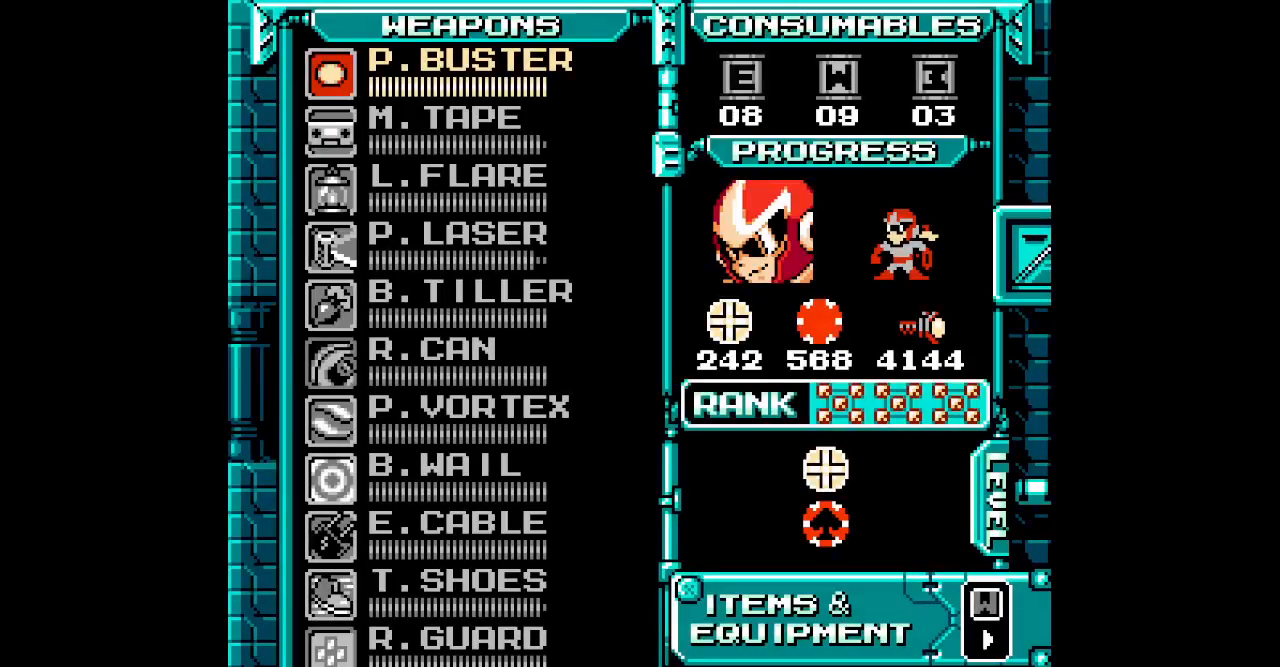
{"buttons": [], "events": []}
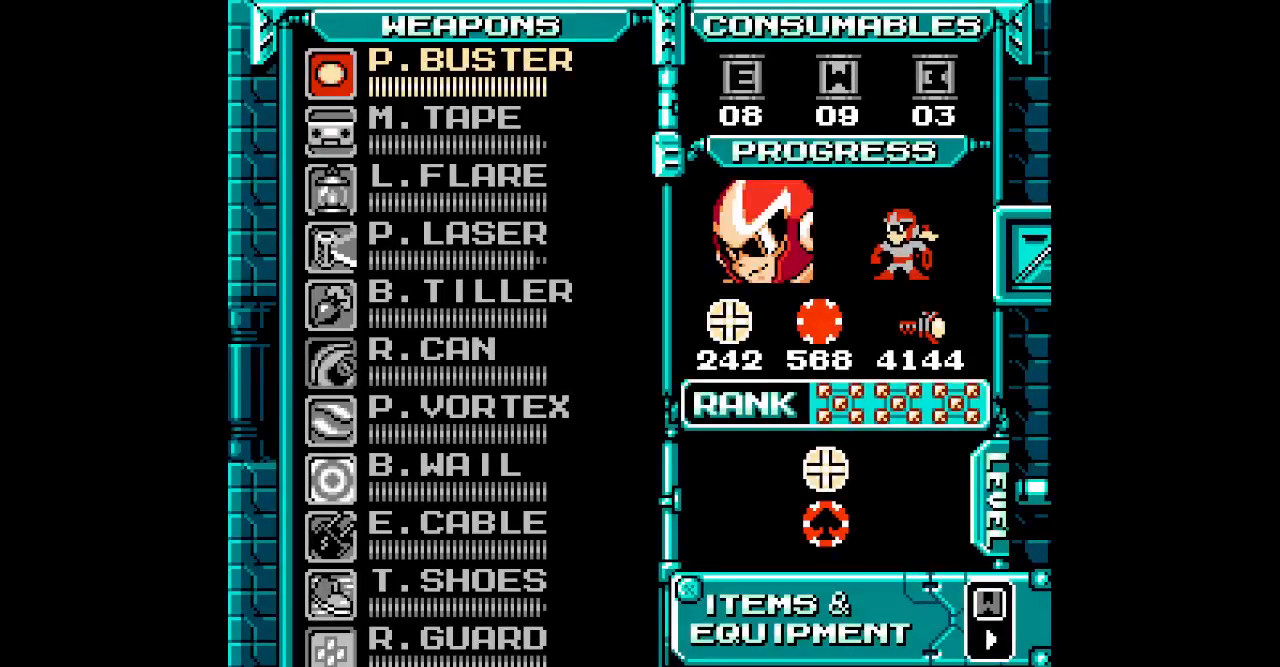
{"buttons": [], "events": []}
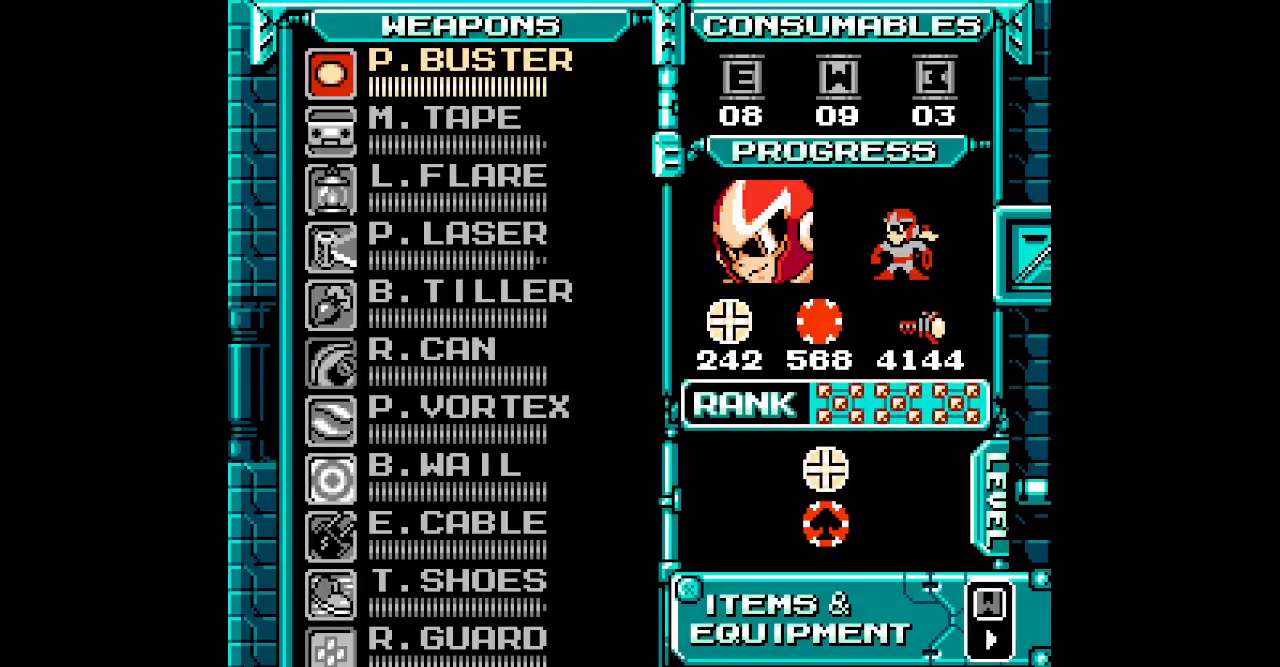
{"buttons": [], "events": [[183, "DPAD_UP", "down"], [250, "DPAD_UP", "up"]]}
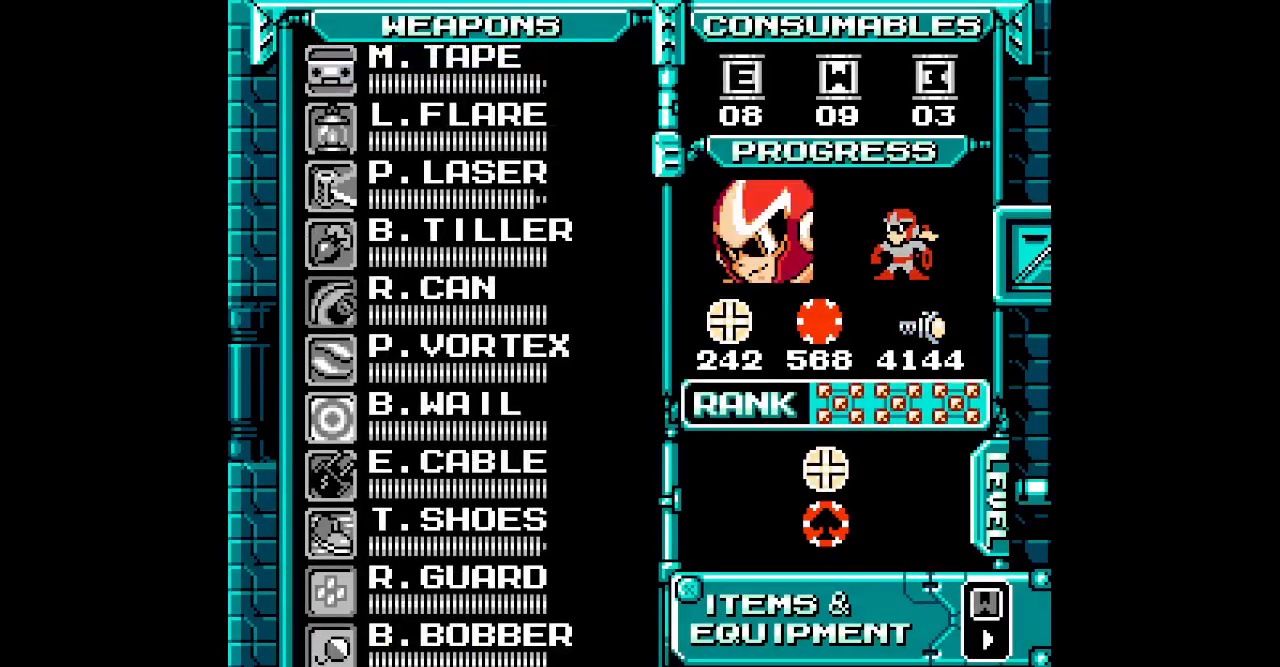
{"buttons": [], "events": [[50, "DPAD_UP", "down"], [117, "DPAD_UP", "up"], [217, "DPAD_UP", "down"], [283, "DPAD_UP", "up"], [350, "DPAD_UP", "down"], [483, "DPAD_UP", "up"]]}
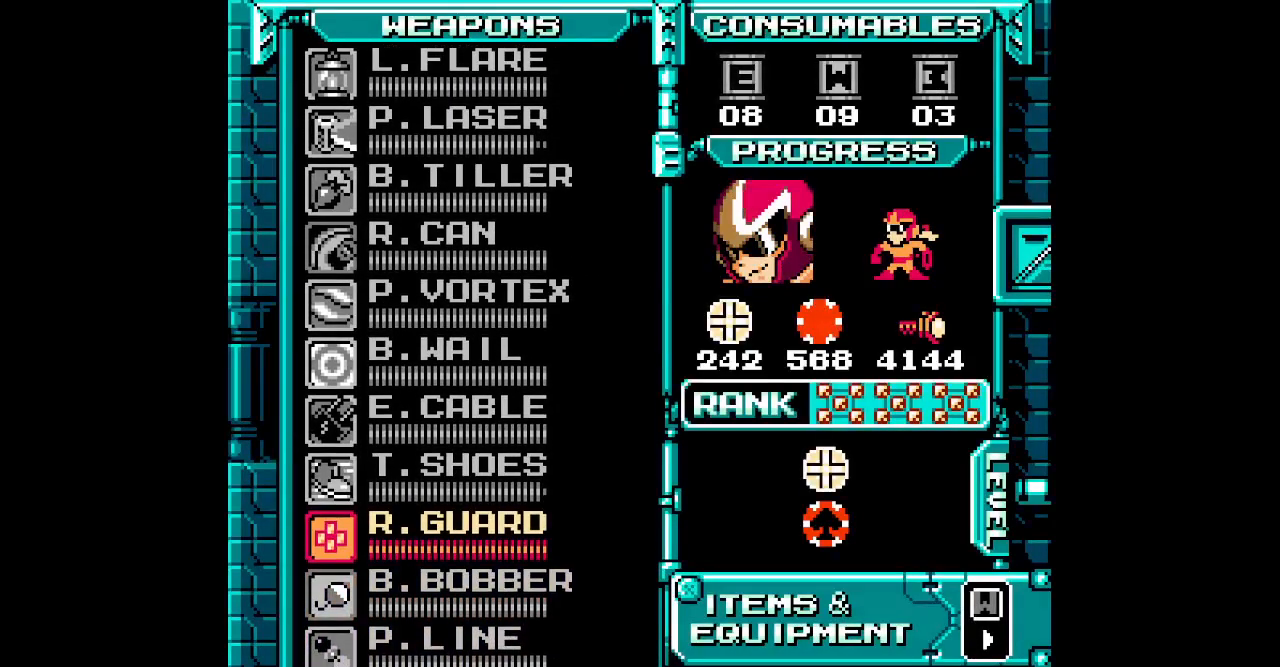
{"buttons": ["DPAD_UP"], "events": [[67, "DPAD_UP", "down"], [133, "DPAD_UP", "up"], [217, "DPAD_UP", "down"], [317, "DPAD_UP", "up"], [450, "DPAD_UP", "down"]]}
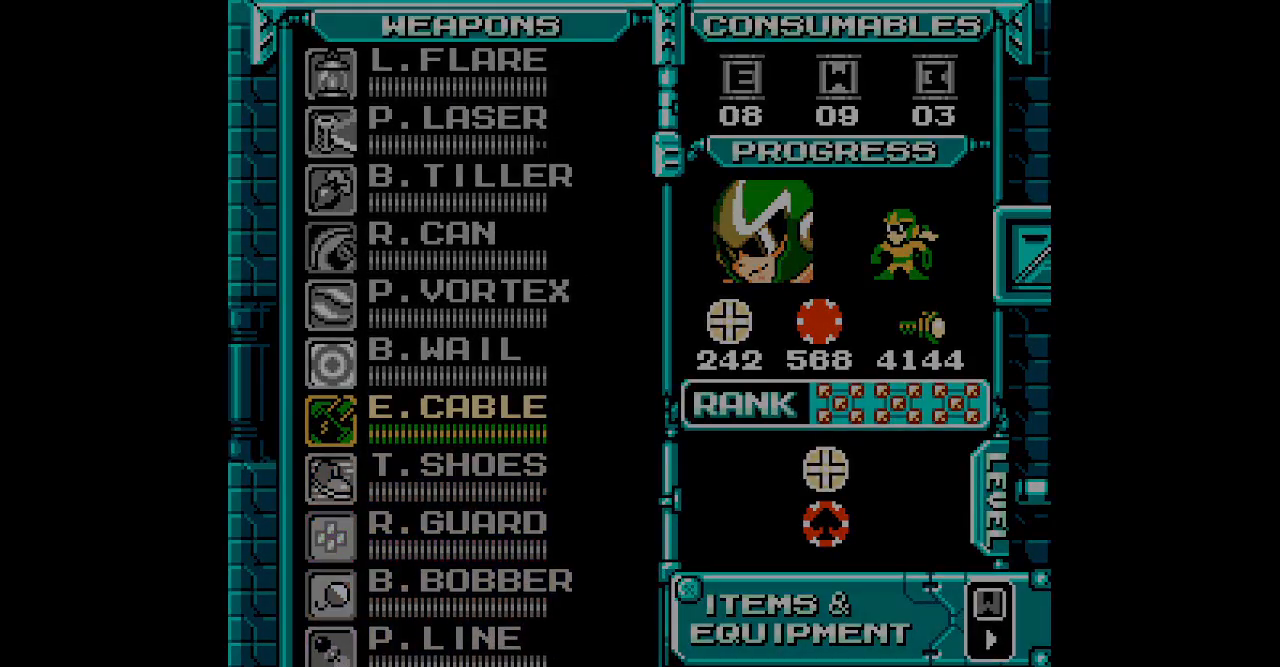
{"buttons": []}
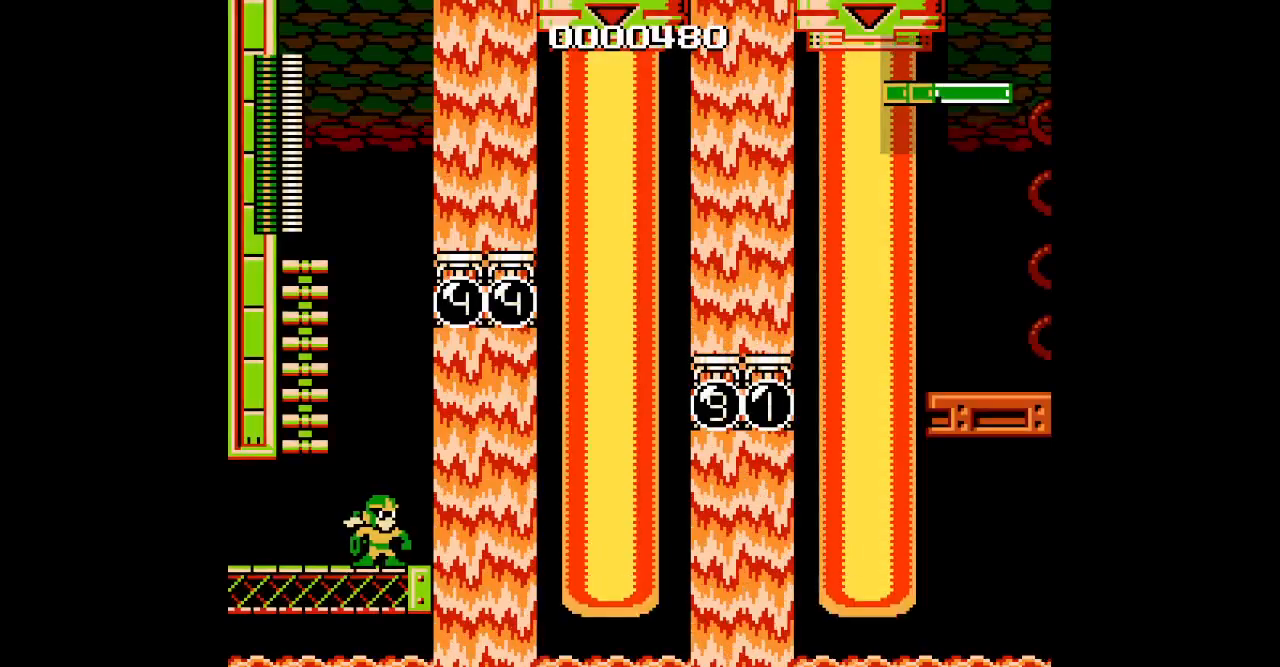
{"buttons": [], "events": [[200, "DPAD_LEFT", "down"], [217, "DPAD_UP", "down"], [383, "DPAD_UP", "up"], [400, "DPAD_LEFT", "up"]]}
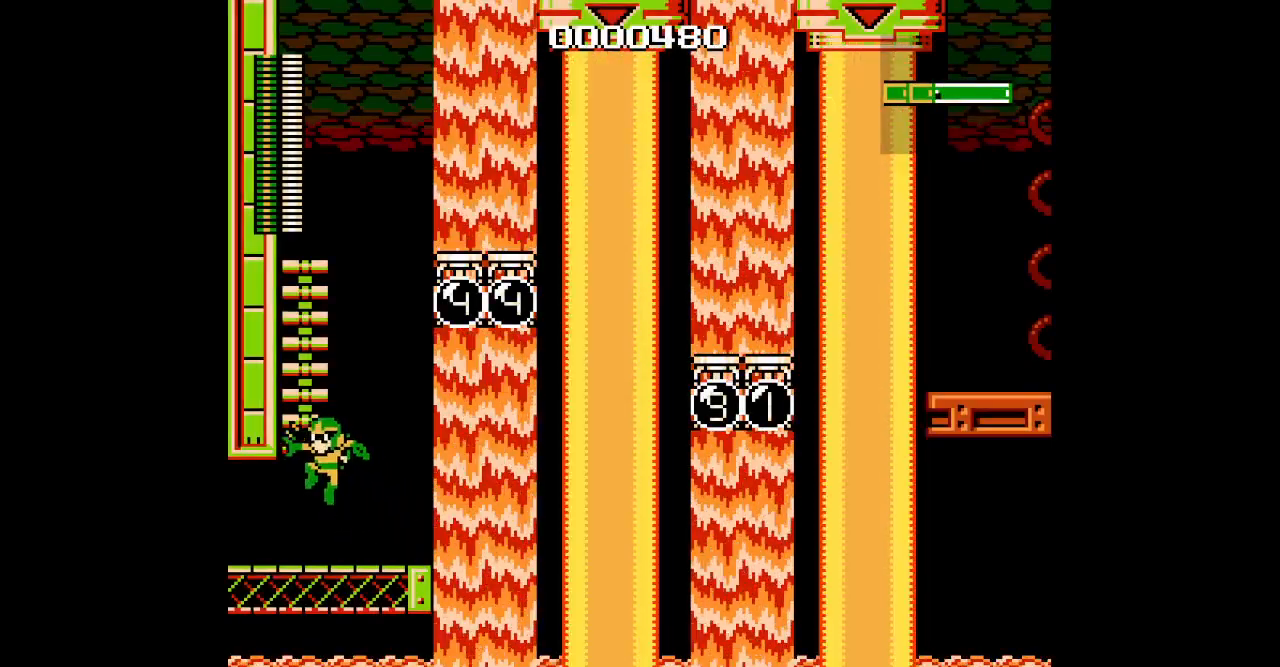
{"buttons": ["DPAD_UP"], "events": [[17, "DPAD_LEFT", "down"], [117, "DPAD_LEFT", "up"], [500, "DPAD_UP", "down"]]}
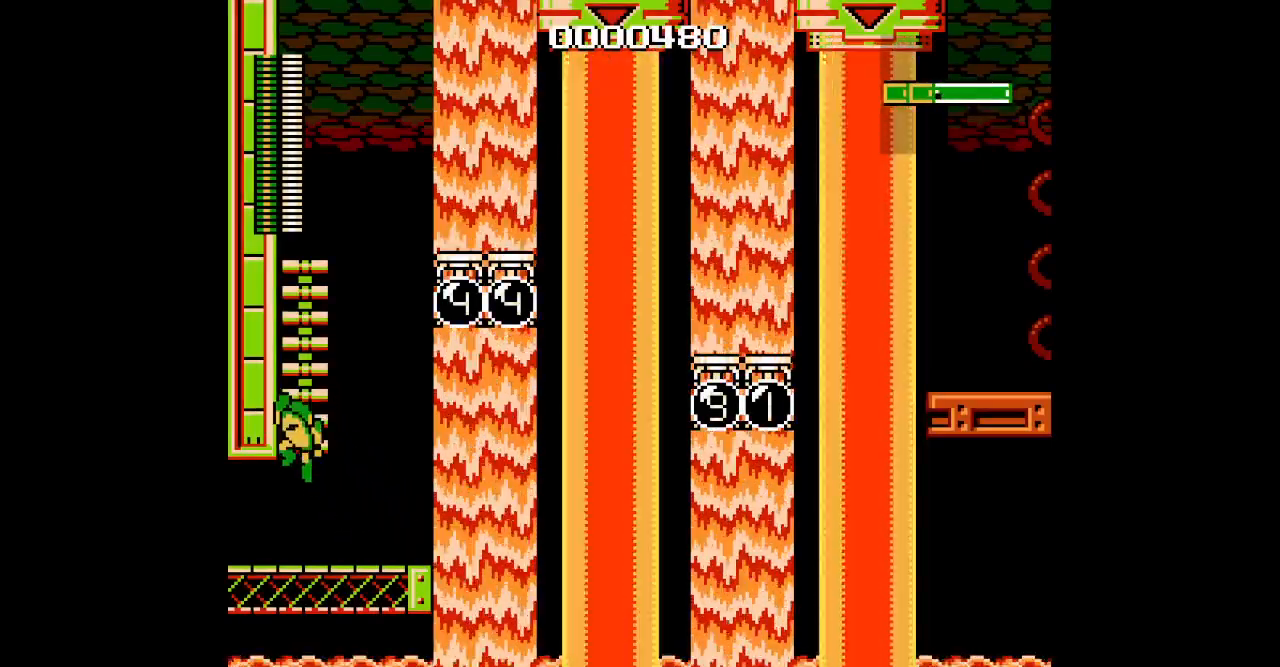
{"buttons": ["DPAD_UP"], "events": []}
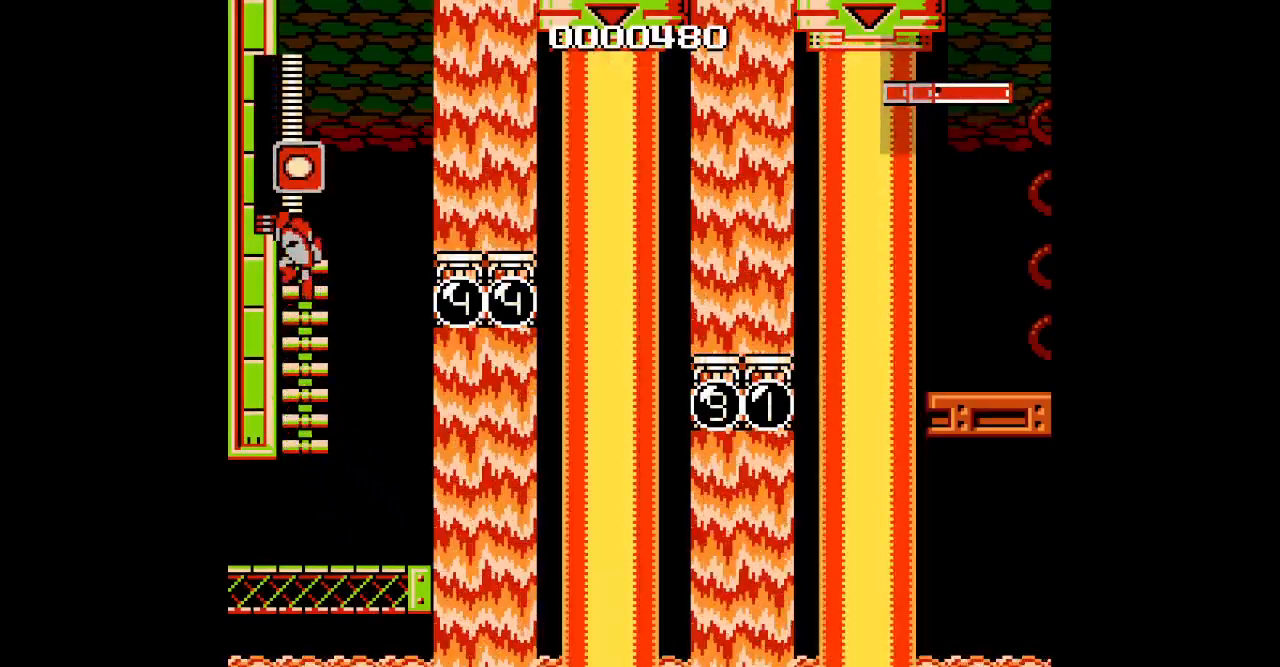
{"buttons": ["DPAD_UP", "DPAD_LEFT"], "events": [[150, "DPAD_UP", "up"], [467, "DPAD_UP", "down"], [483, "DPAD_LEFT", "down"]]}
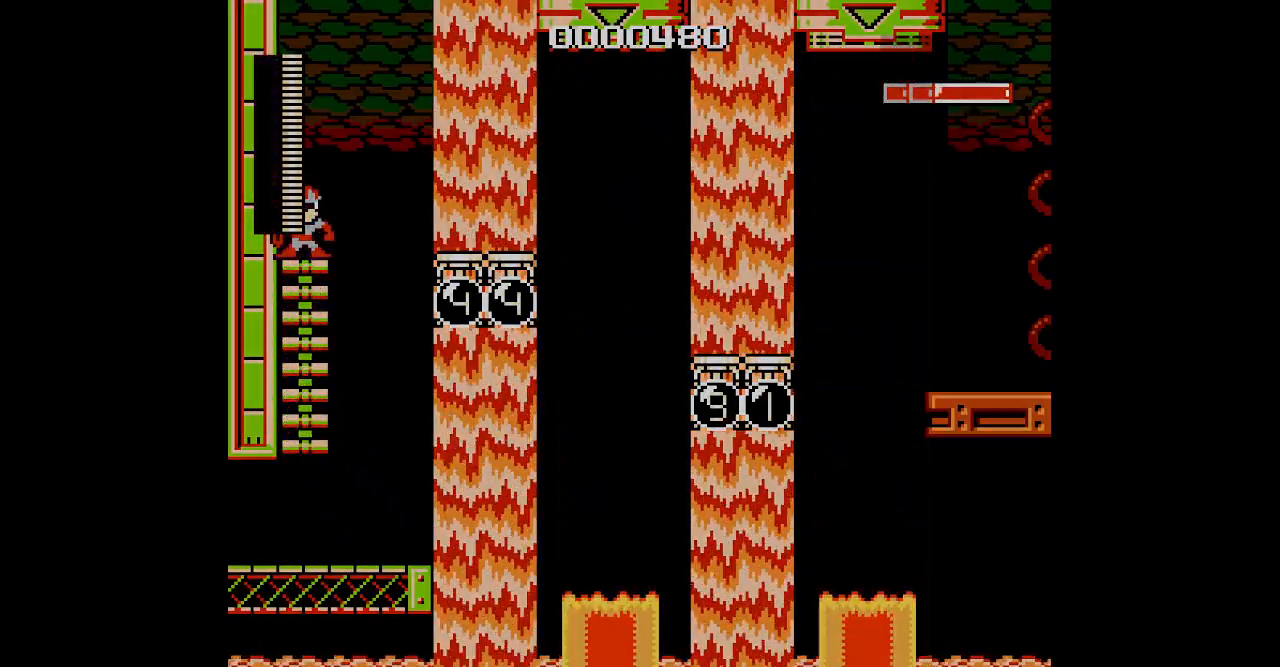
{"buttons": ["DPAD_UP"]}
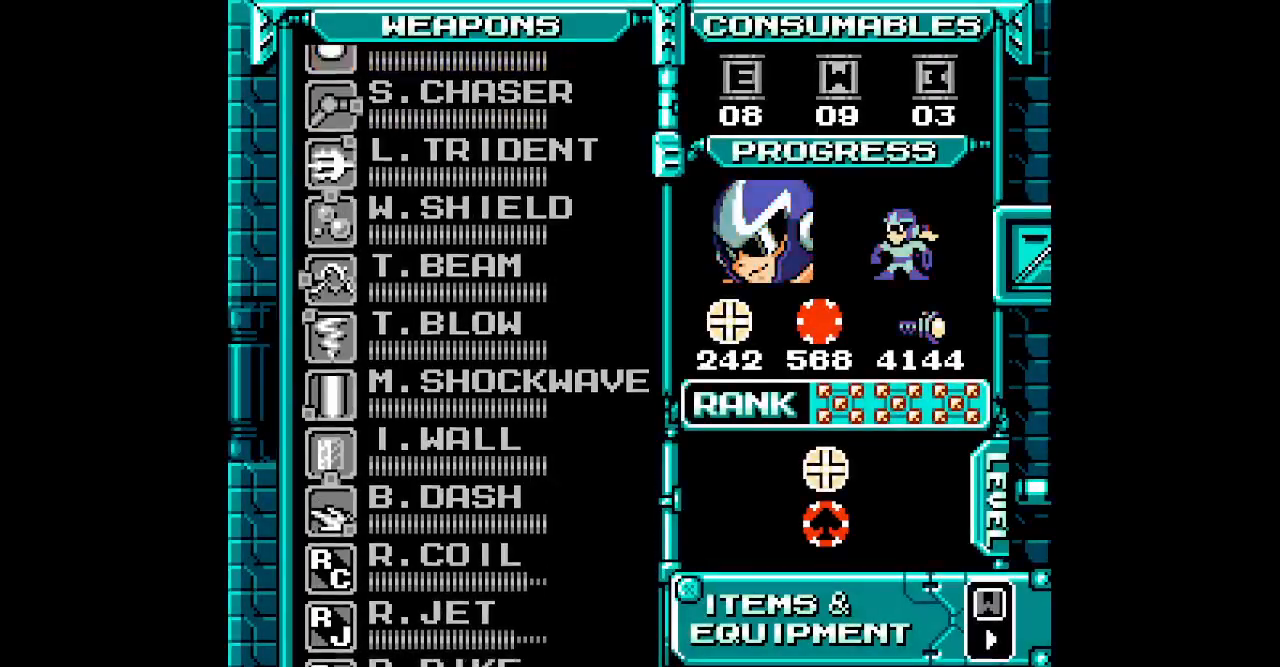
{"buttons": ["DPAD_UP"], "events": []}
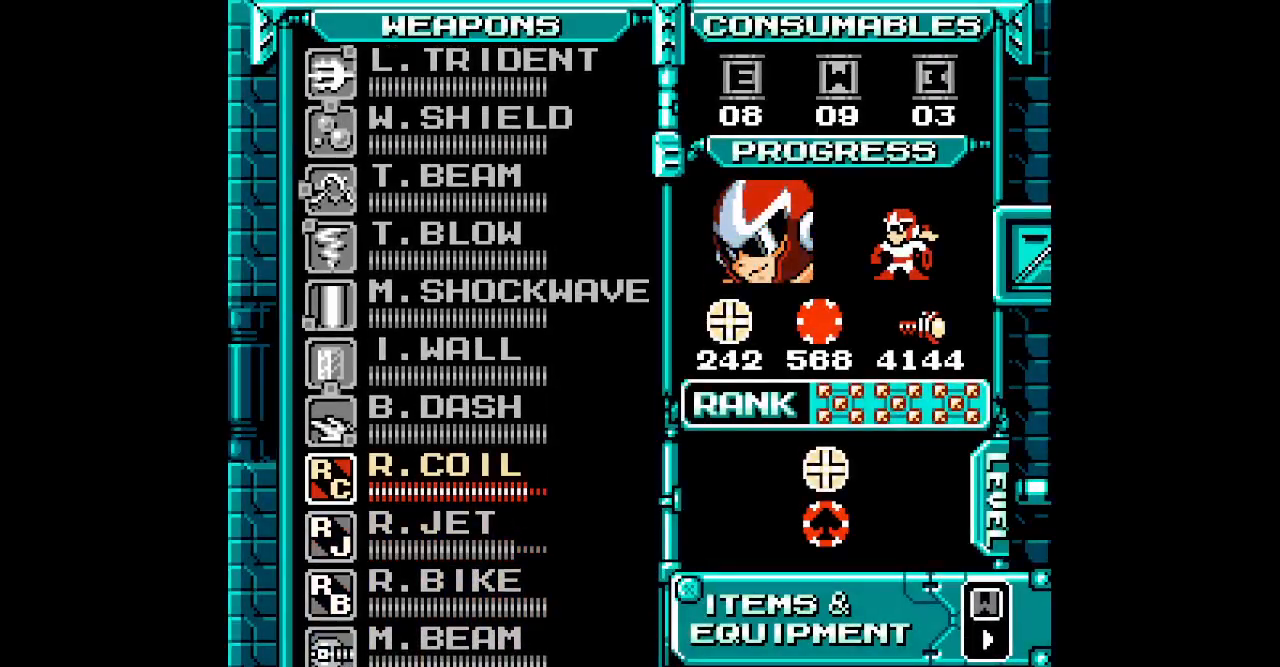
{"buttons": []}
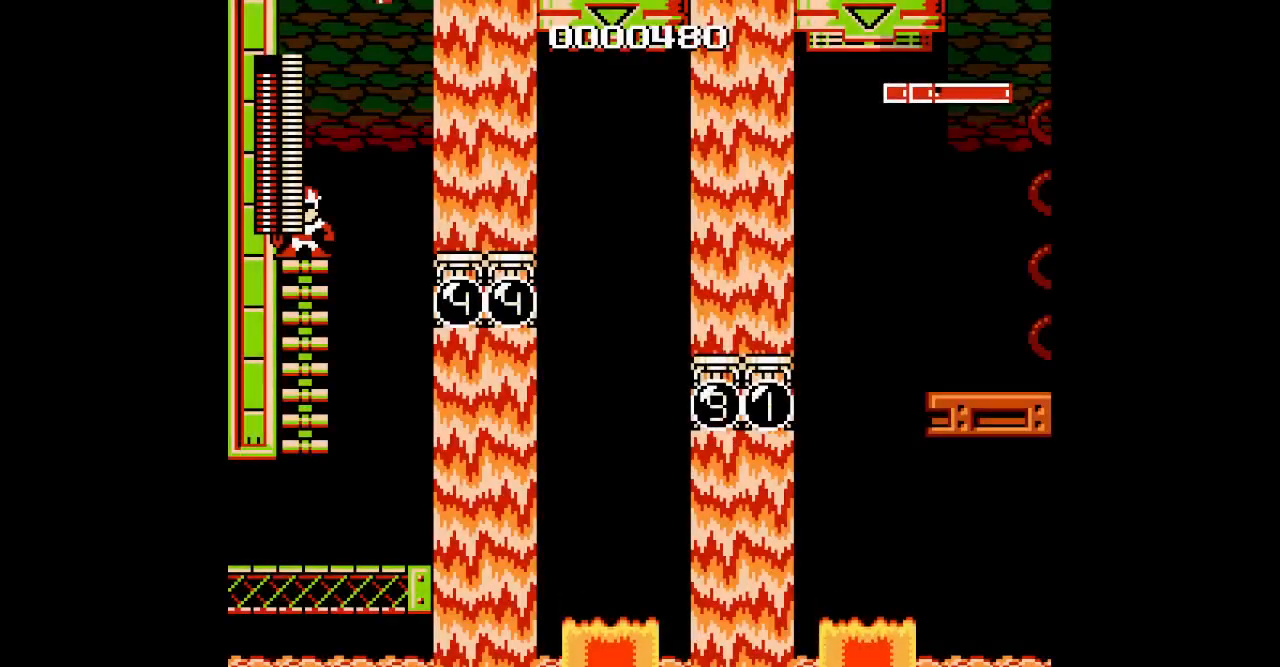
{"buttons": [], "events": []}
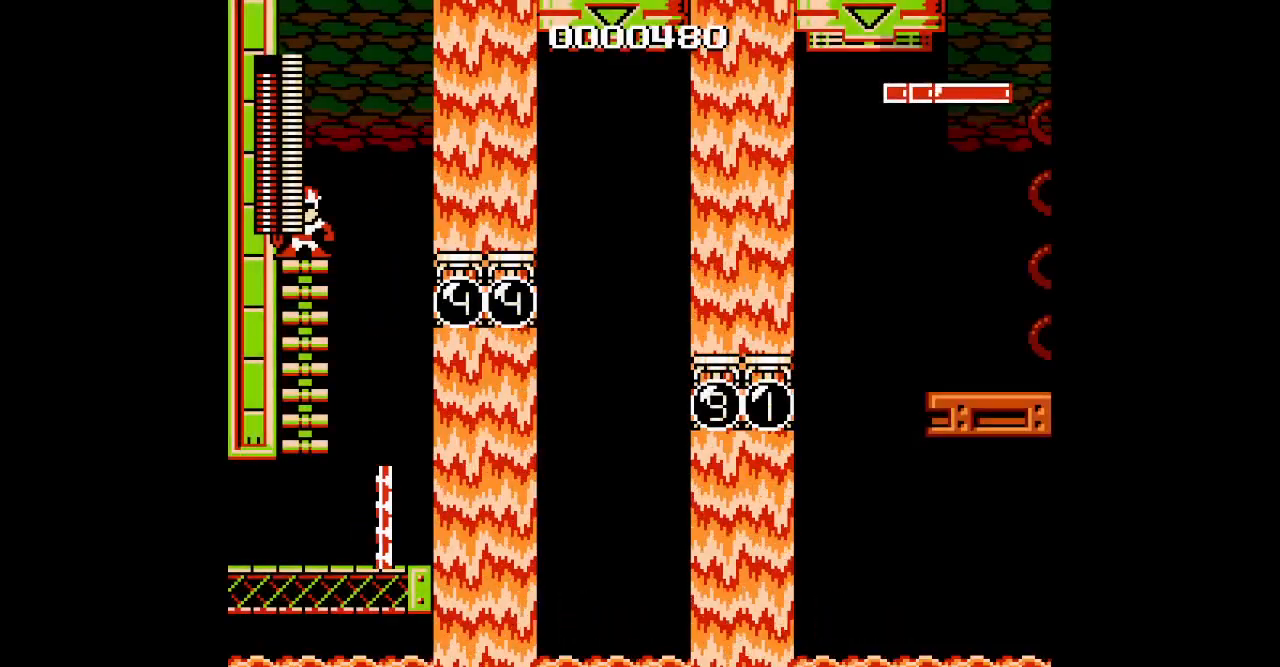
{"buttons": [], "events": []}
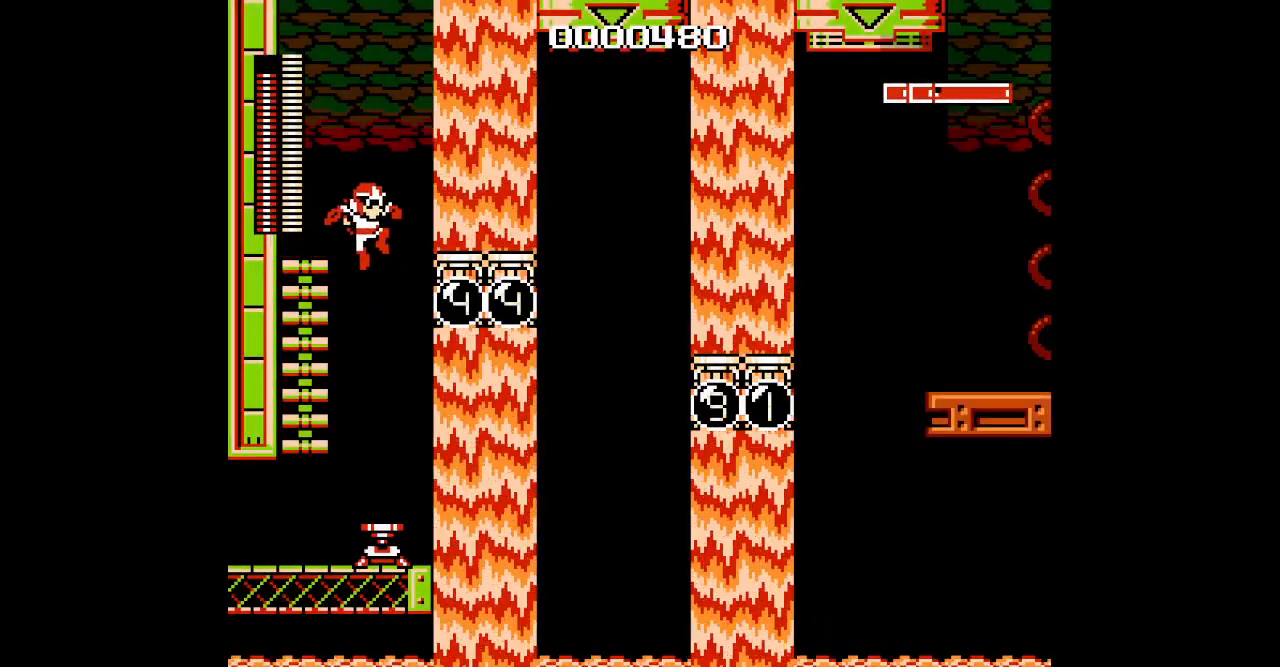
{"buttons": [], "events": []}
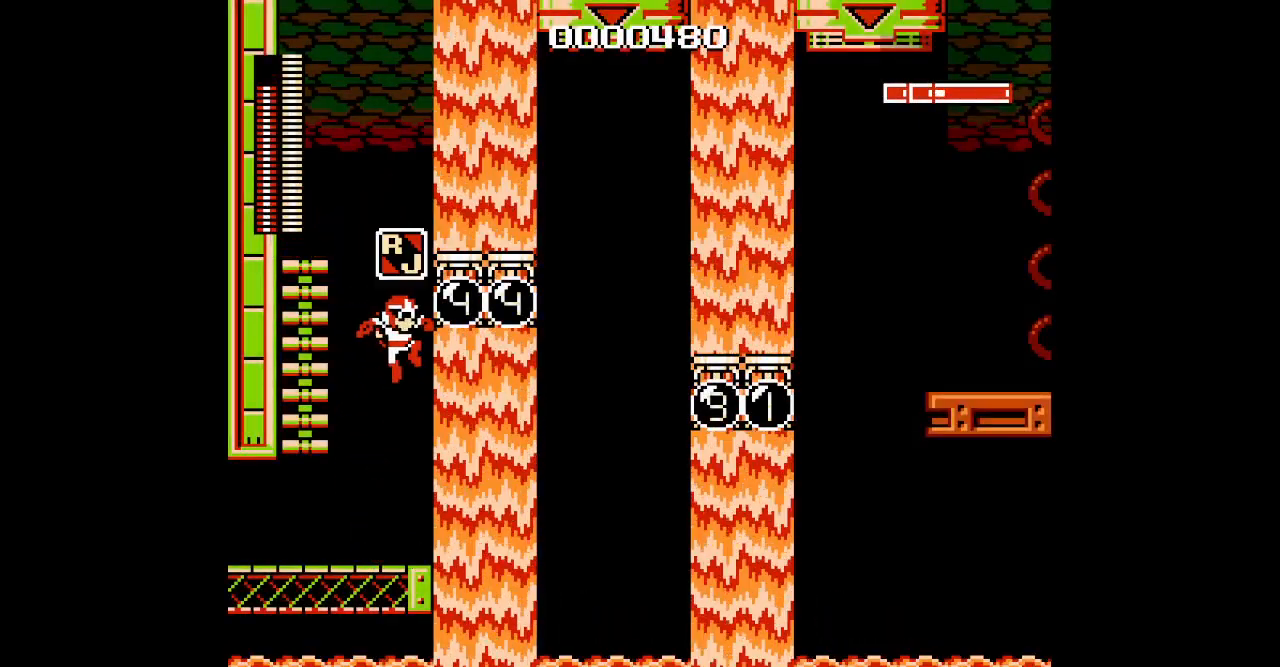
{"buttons": [], "events": []}